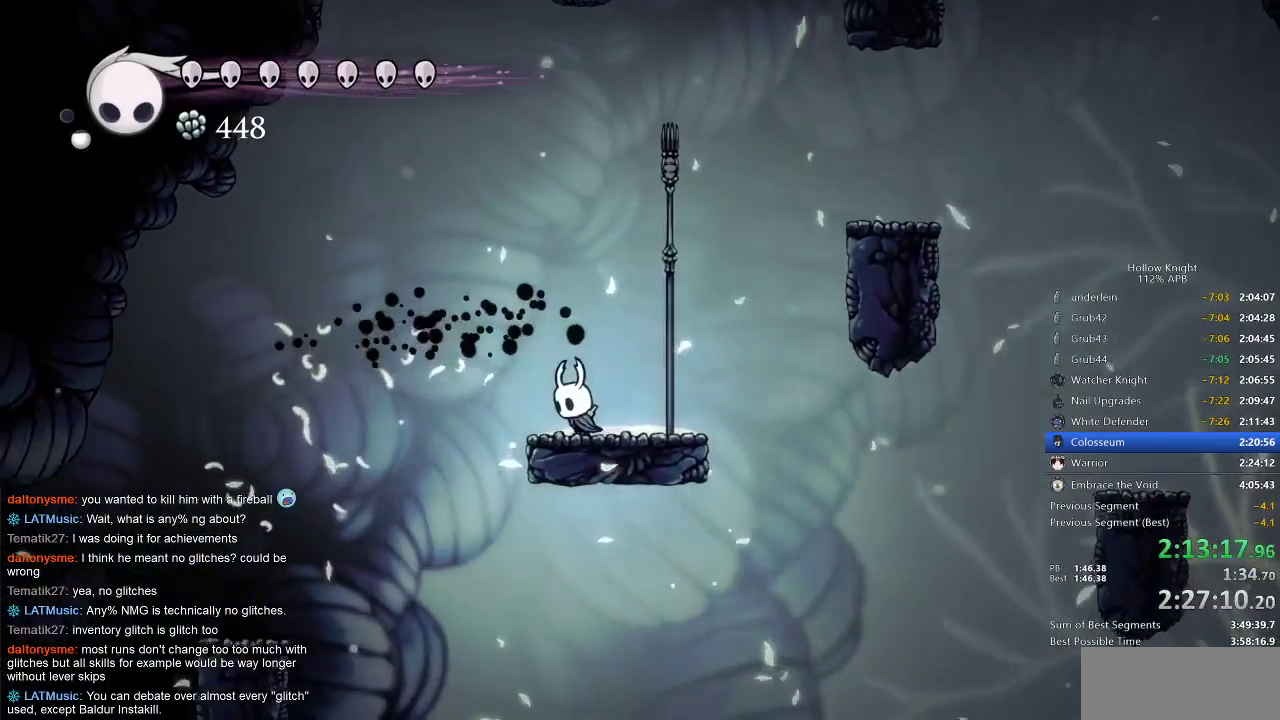
Gameplay with keyboard; each line is a JSON object with the keys held at the frame after it. "events" lists presses ("down") and releases ("up") of "cdash", "dash", "dnail", "down", "heal", "inv", "jump", "left", "nail", "right", "spell" and "up" between this image and that frame as [ms after this image, input, new state], when the widget could be followed in between. No other keys are recorded. Mouse input is not recorded. Key names are as the overlay labels them; some are game actions (e.g. jump) rather than physical keys.
{"keys": ["jump"], "events": [[83, "jump", "down"], [267, "left", "up"], [417, "jump", "up"], [467, "jump", "down"]]}
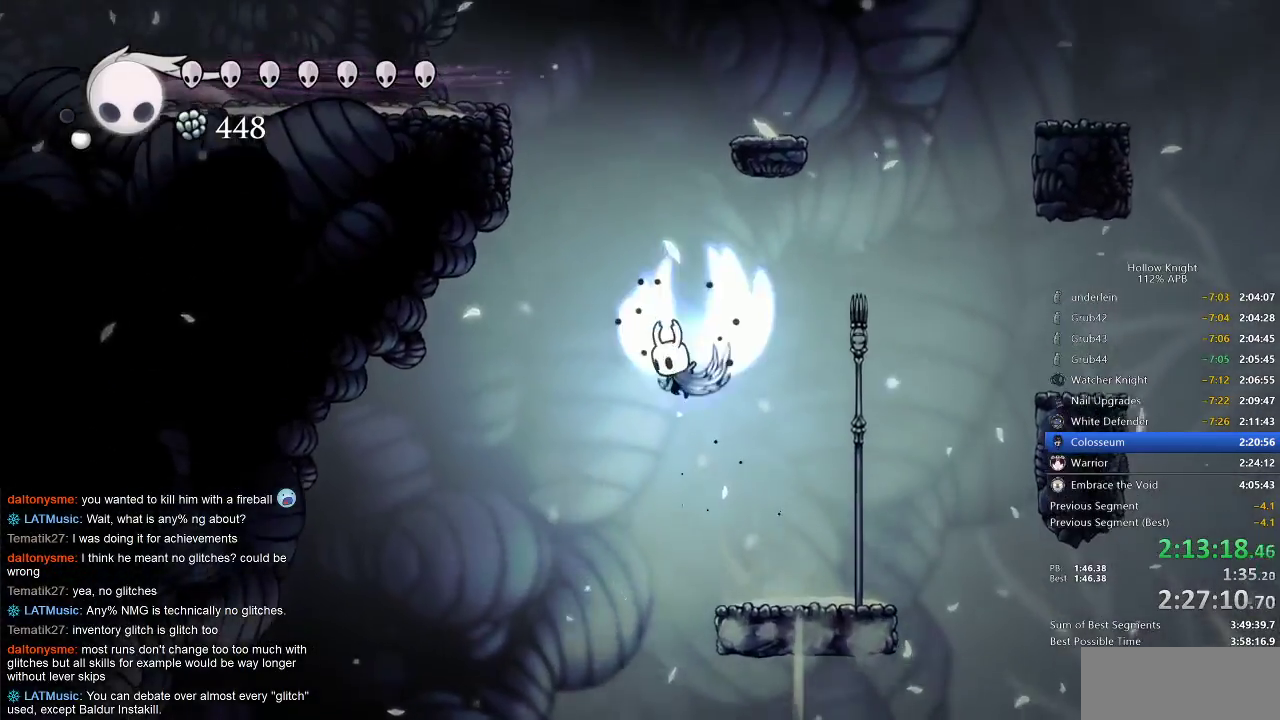
{"keys": ["right"], "events": [[300, "right", "down"], [483, "jump", "up"]]}
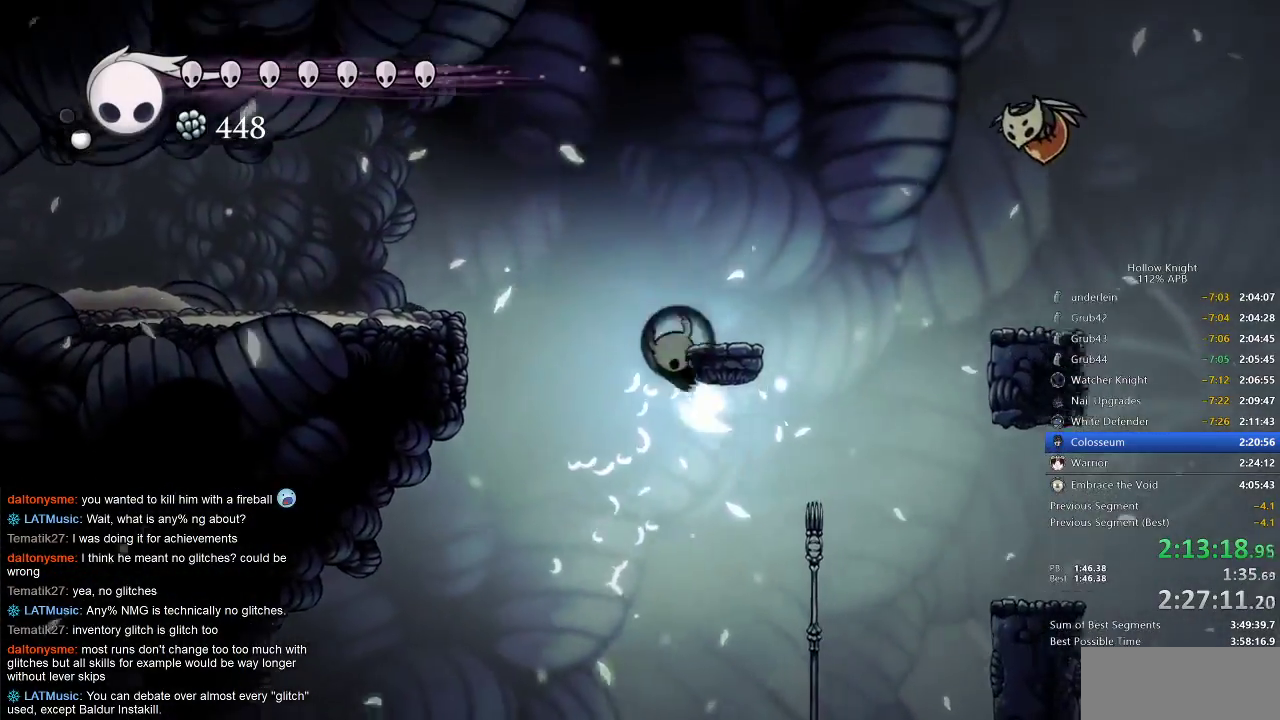
{"keys": ["left"], "events": [[17, "jump", "down"], [17, "left", "down"], [67, "right", "up"], [217, "dash", "down"], [250, "jump", "up"], [350, "dash", "up"]]}
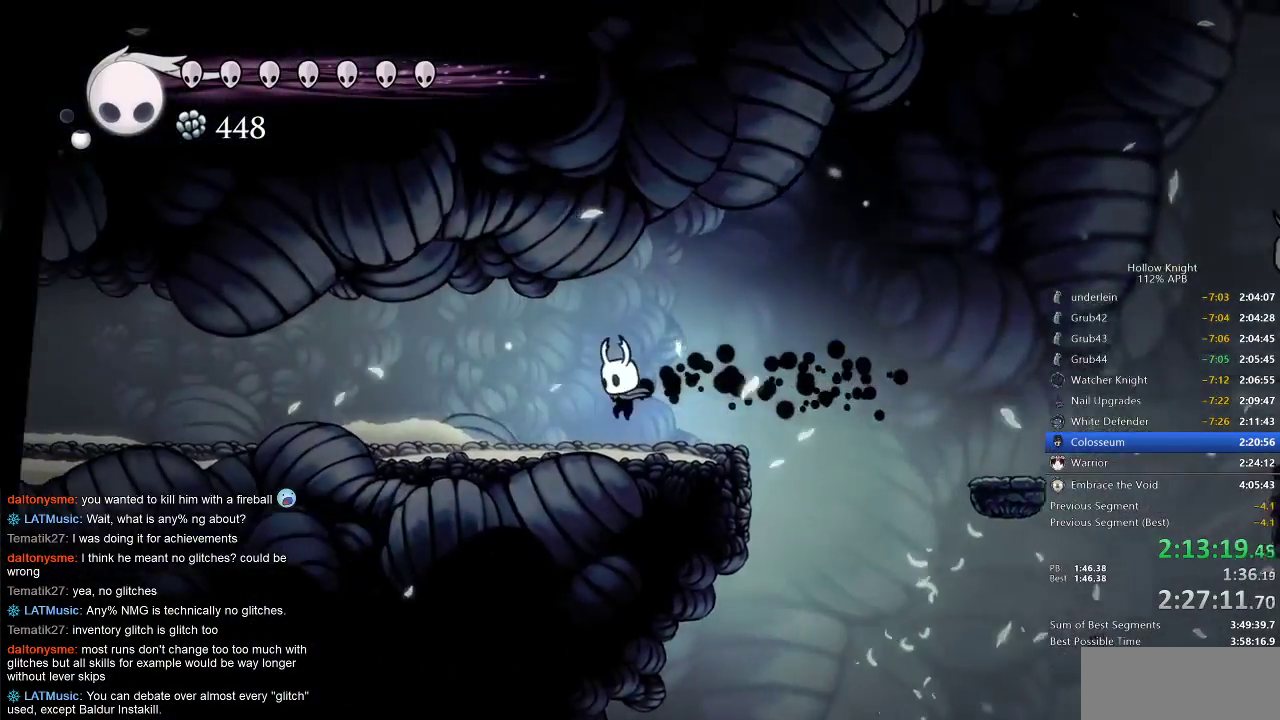
{"keys": ["cdash"], "events": [[283, "cdash", "down"], [283, "left", "up"]]}
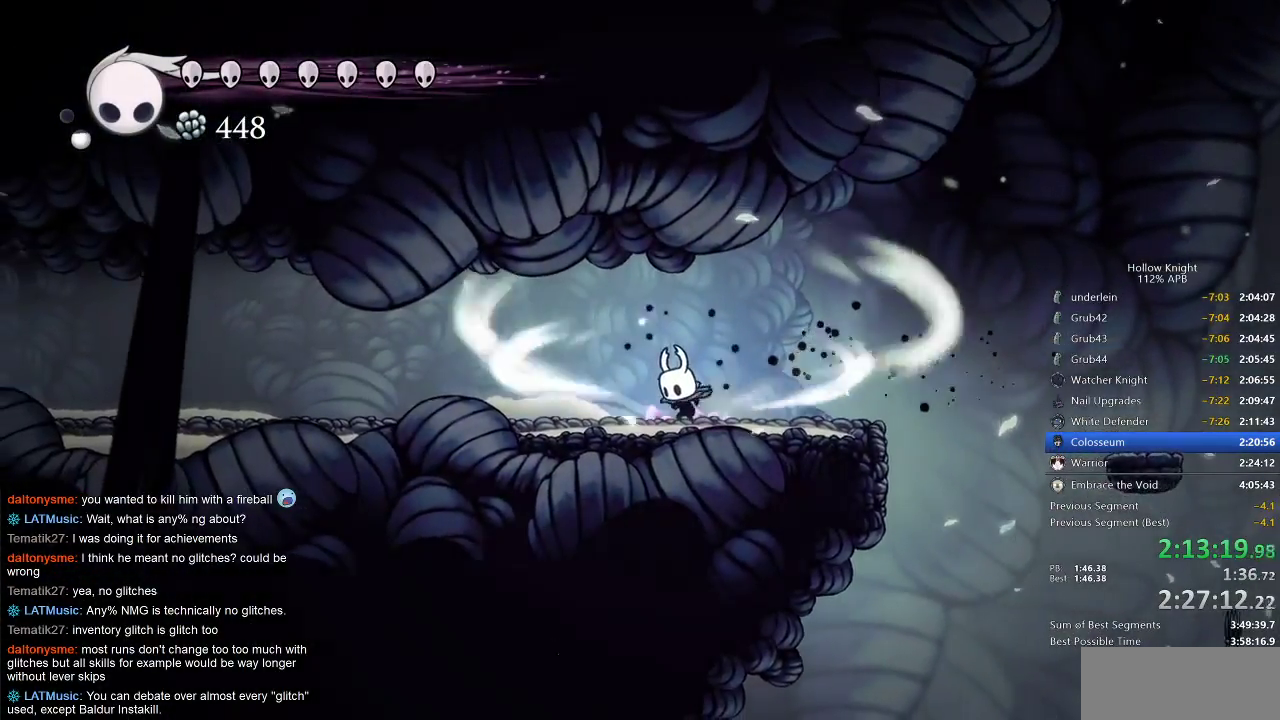
{"keys": ["cdash"], "events": []}
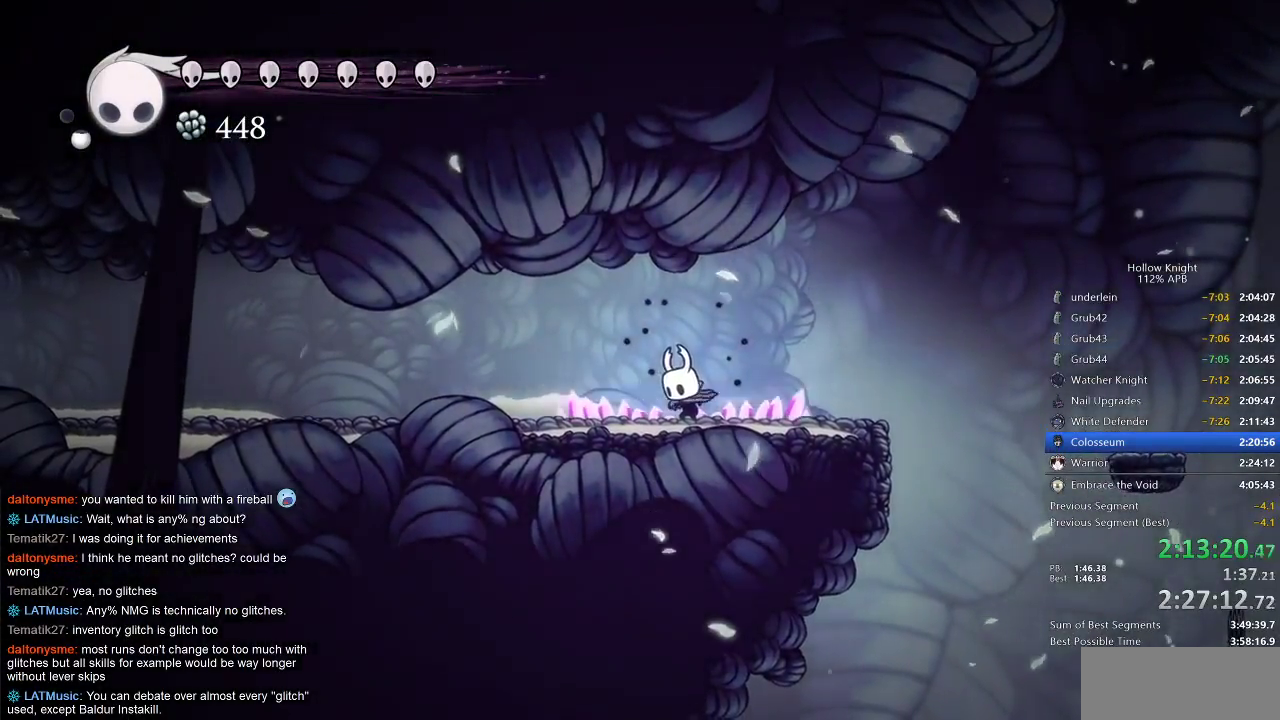
{"keys": ["left"], "events": [[167, "cdash", "up"], [167, "left", "down"]]}
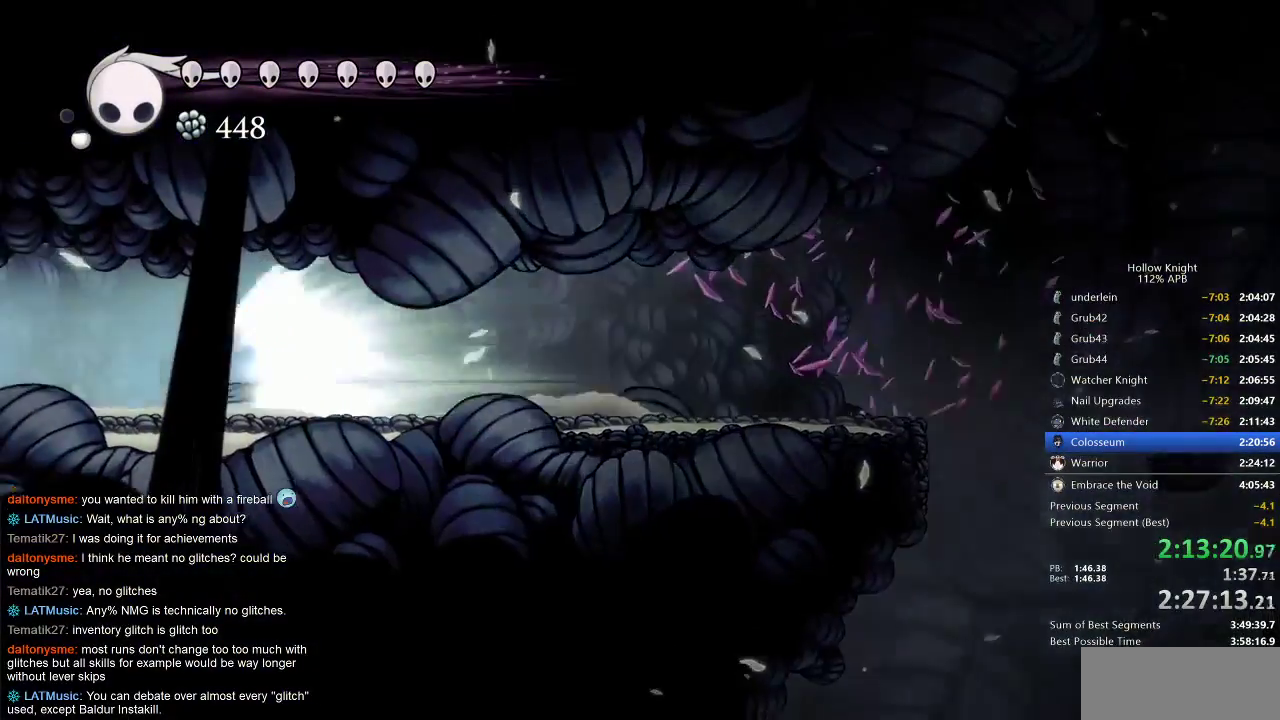
{"keys": ["left"], "events": []}
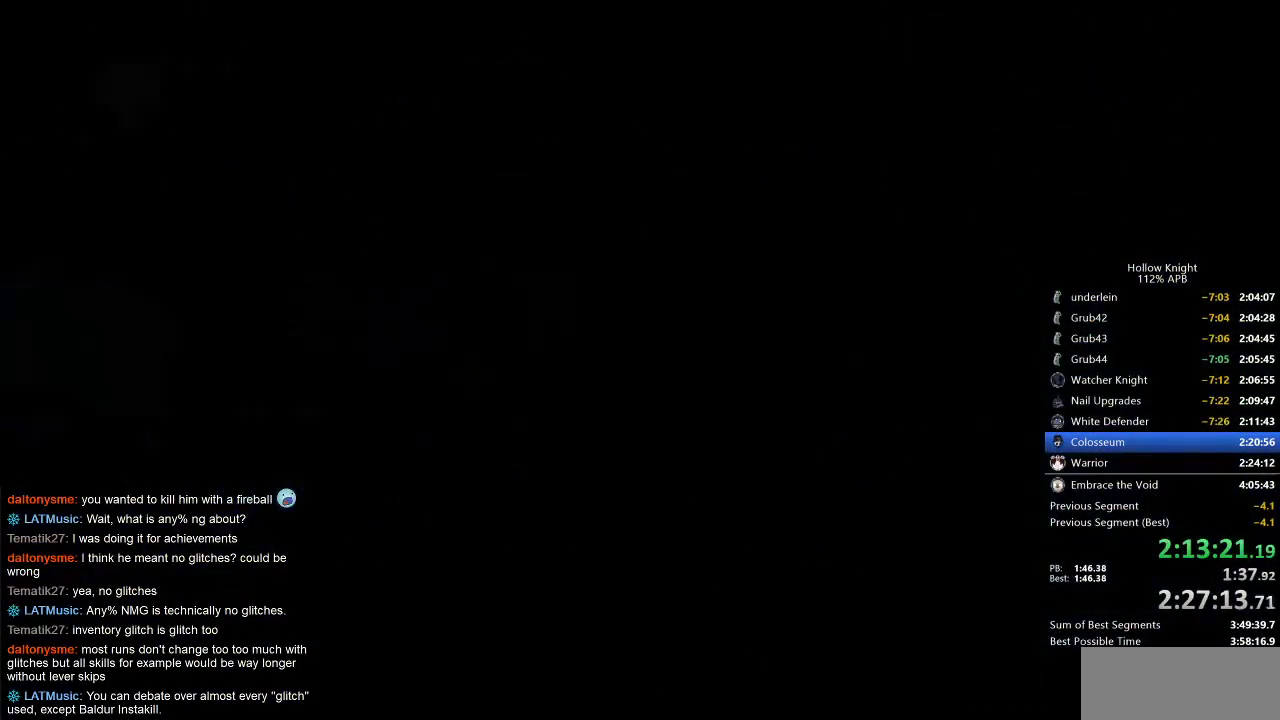
{"keys": ["left"], "events": []}
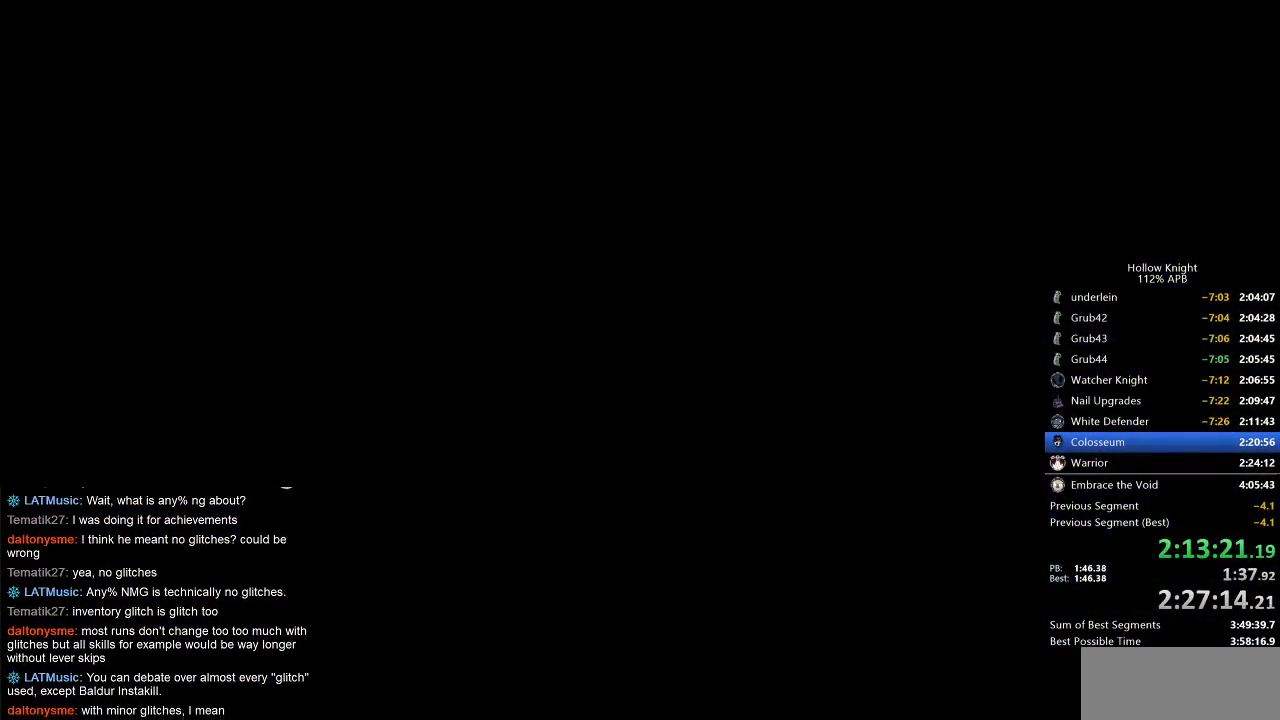
{"keys": ["left"], "events": []}
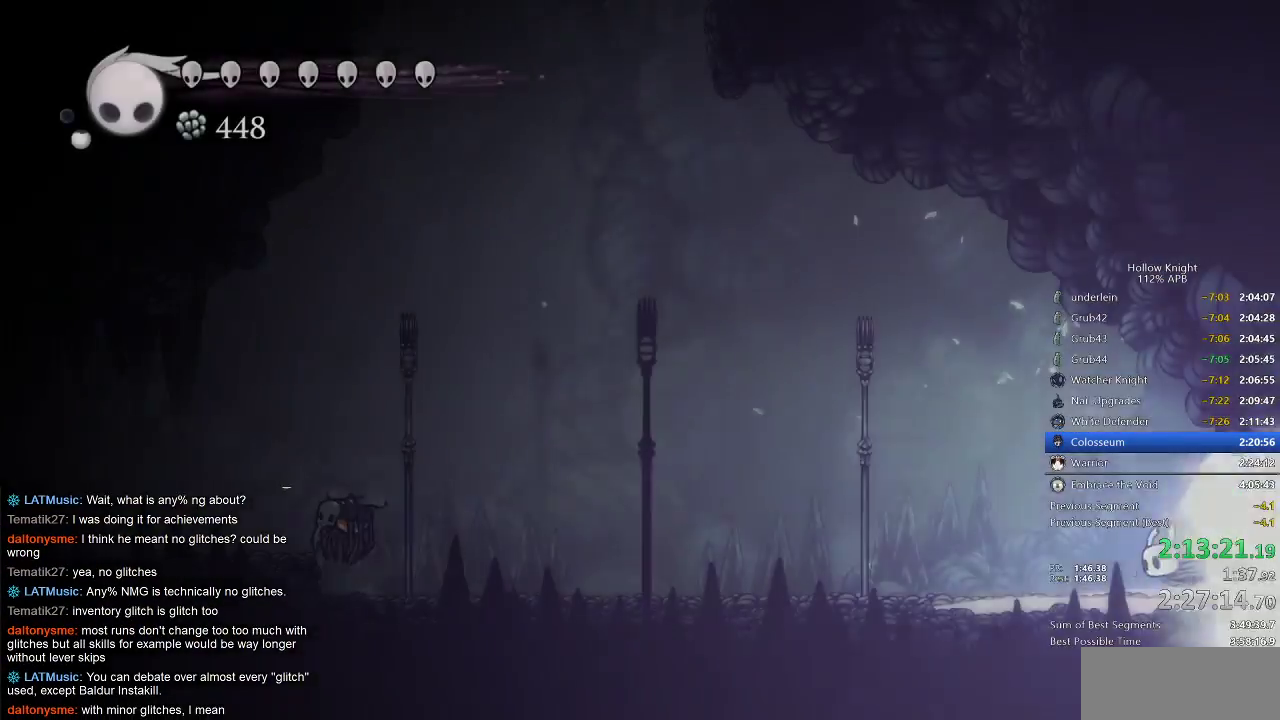
{"keys": ["left"], "events": []}
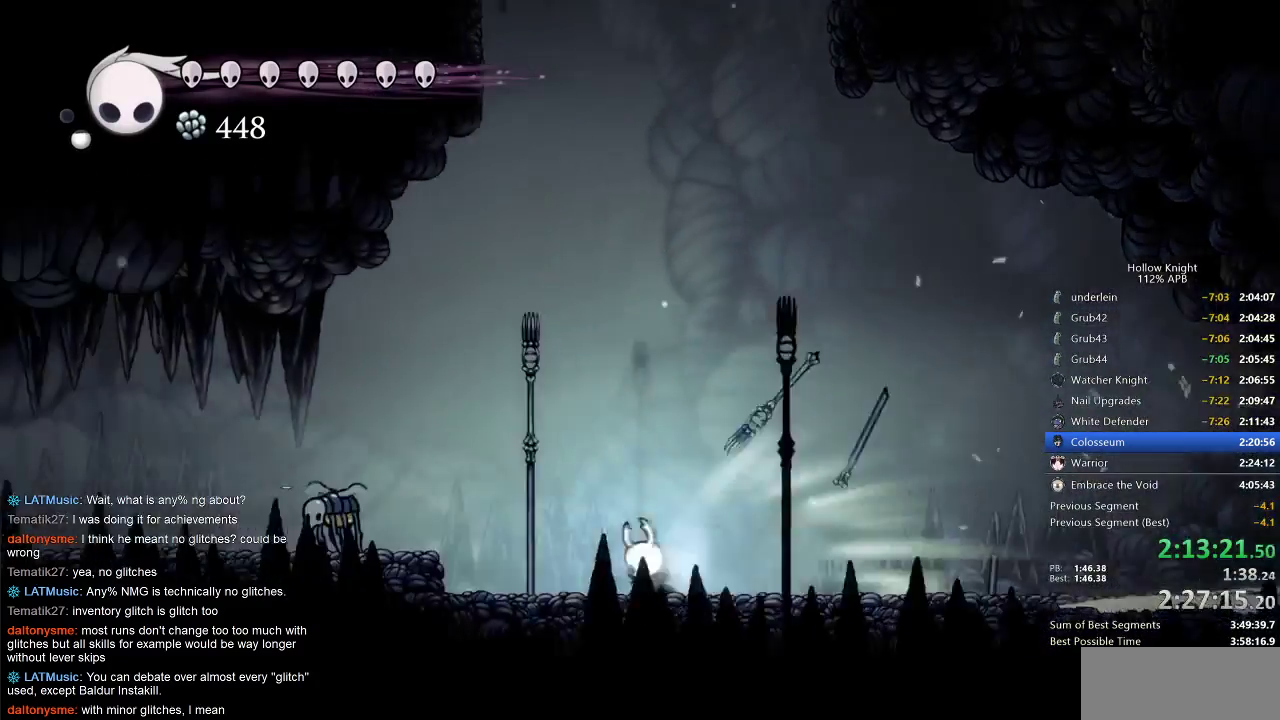
{"keys": [], "events": [[17, "cdash", "down"], [150, "cdash", "up"], [233, "left", "up"]]}
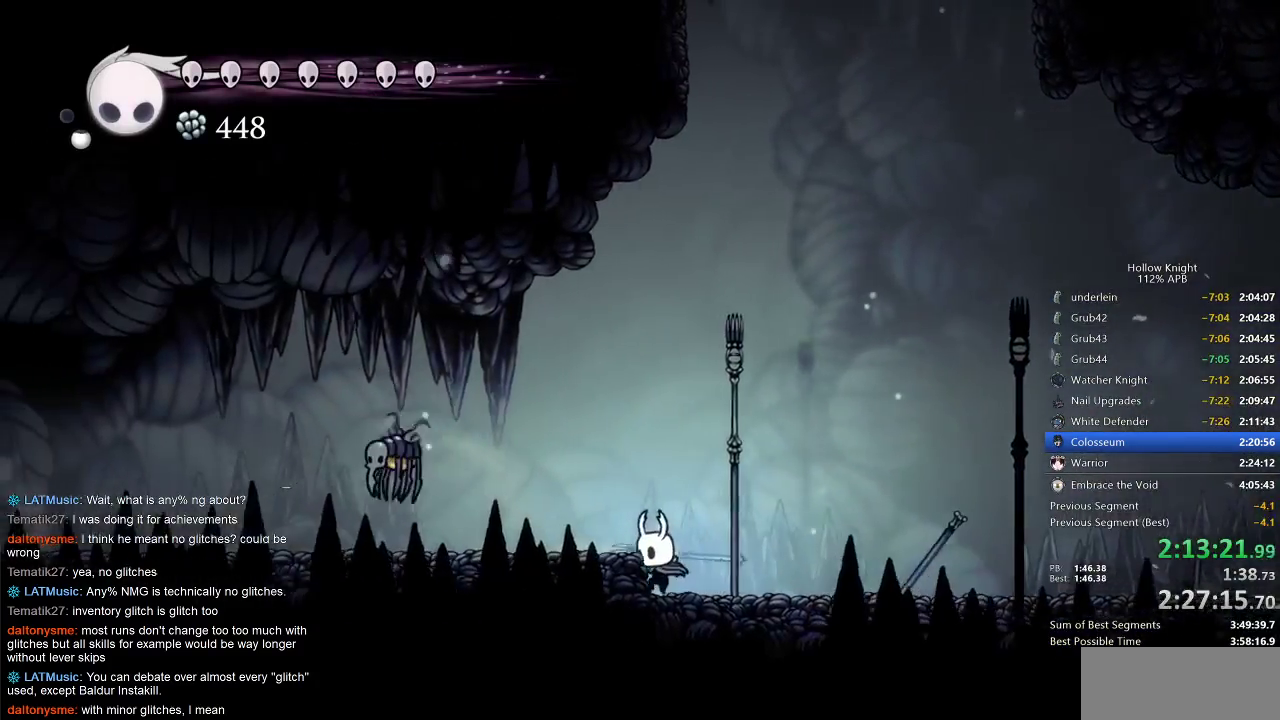
{"keys": ["left", "nail"], "events": [[50, "jump", "down"], [50, "left", "down"], [200, "dash", "down"], [250, "jump", "up"], [400, "dash", "up"], [483, "nail", "down"]]}
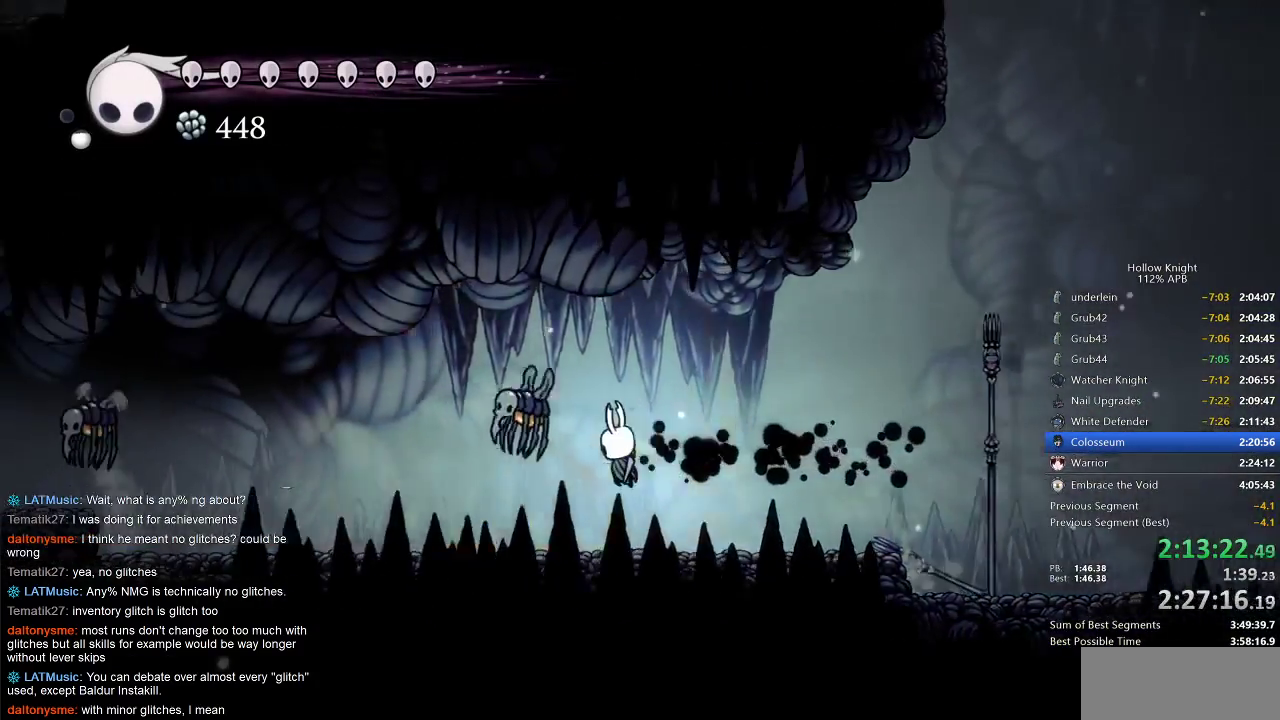
{"keys": ["left"], "events": [[100, "nail", "up"], [333, "dash", "down"], [450, "dash", "up"]]}
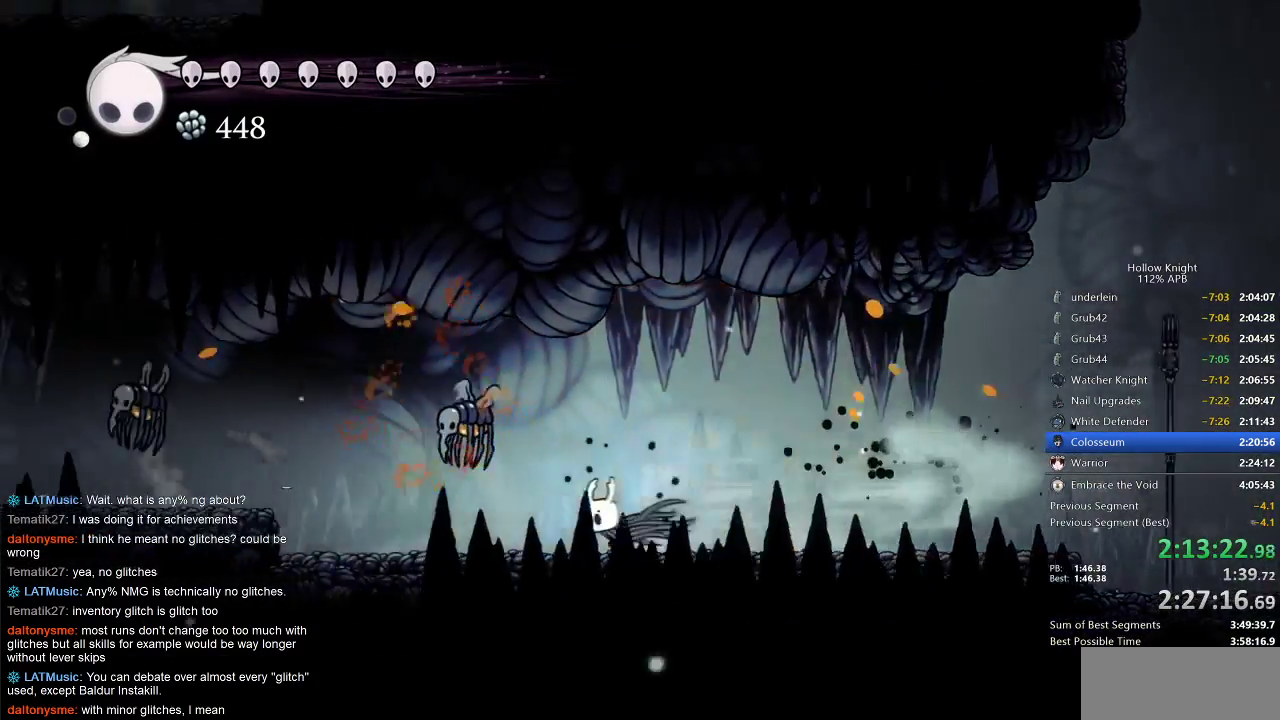
{"keys": ["left"], "events": [[250, "nail", "down"], [367, "nail", "up"]]}
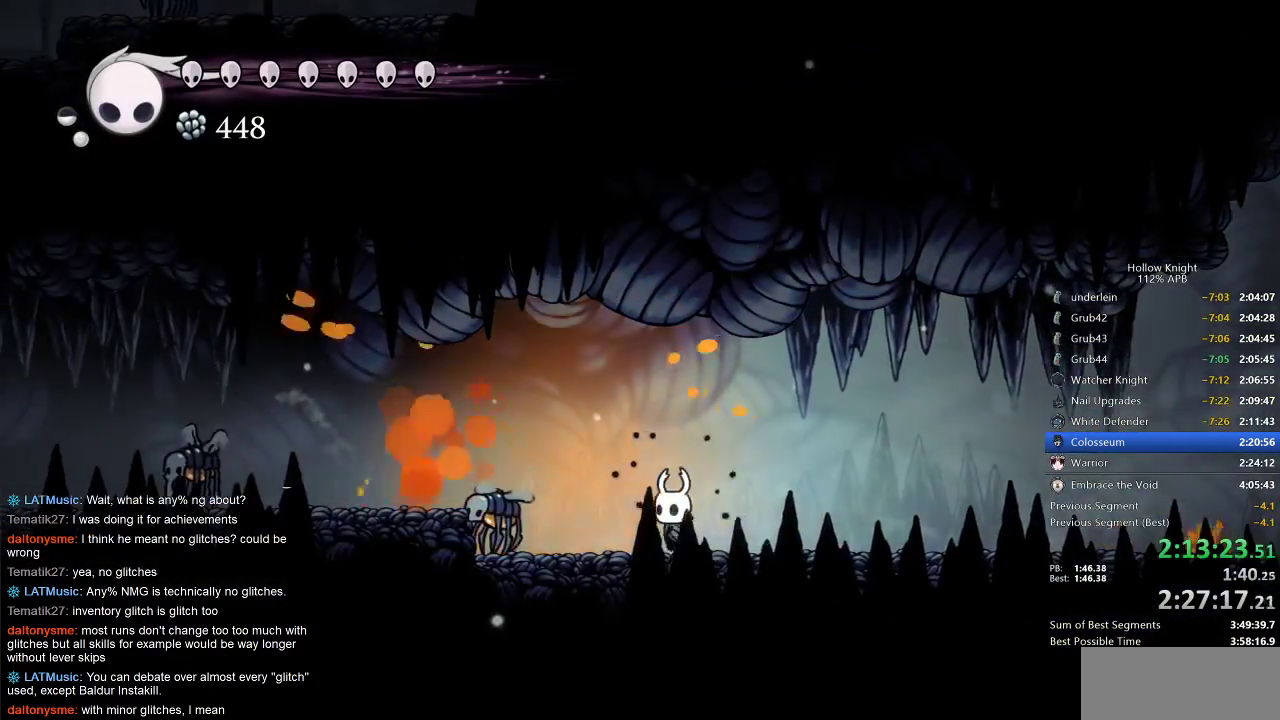
{"keys": [], "events": [[67, "jump", "down"], [200, "dash", "down"], [250, "dash", "up"], [250, "jump", "up"], [250, "left", "up"], [317, "nail", "down"], [350, "nail", "up"]]}
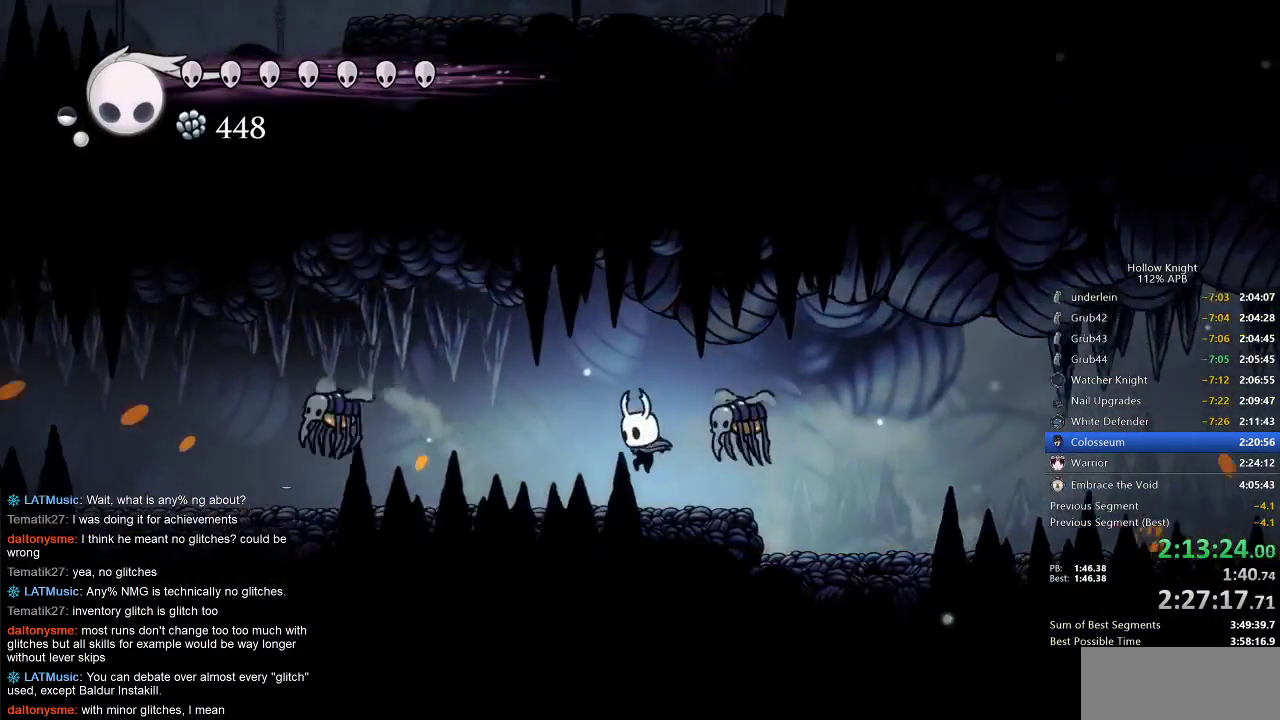
{"keys": ["jump", "left"], "events": [[33, "left", "down"], [450, "jump", "down"]]}
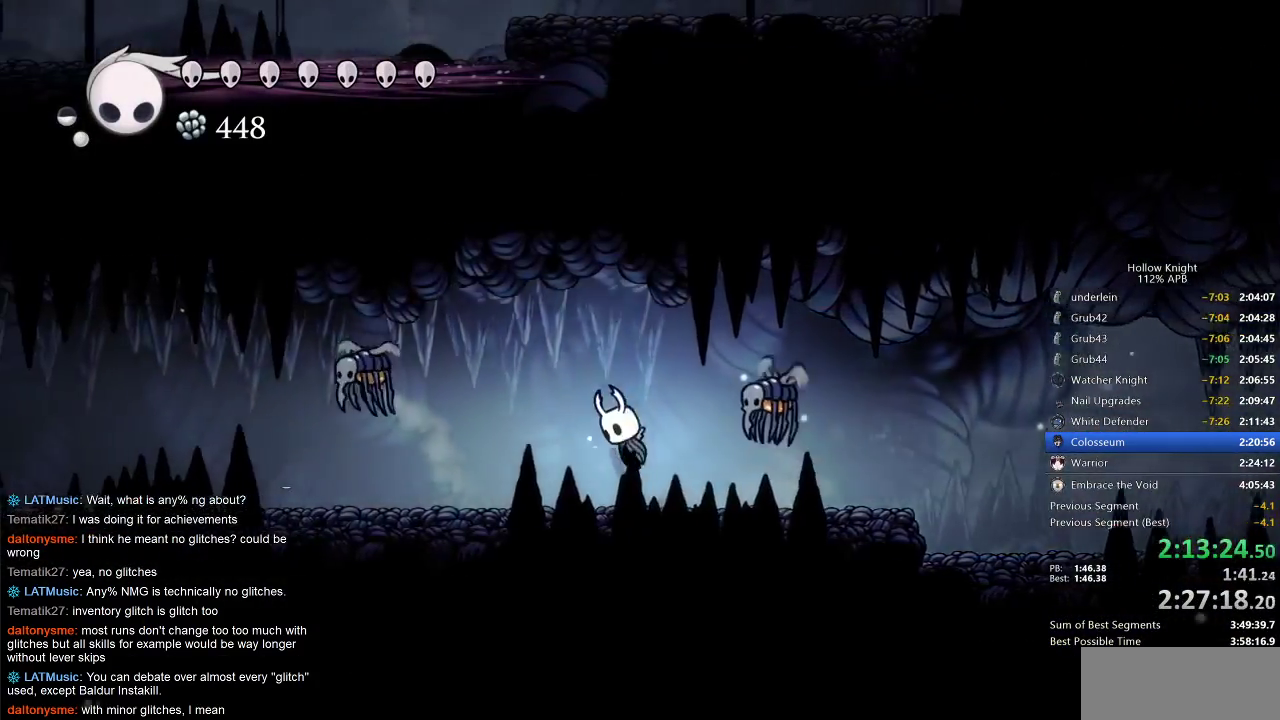
{"keys": ["dash", "left"], "events": [[183, "jump", "up"], [383, "dash", "down"]]}
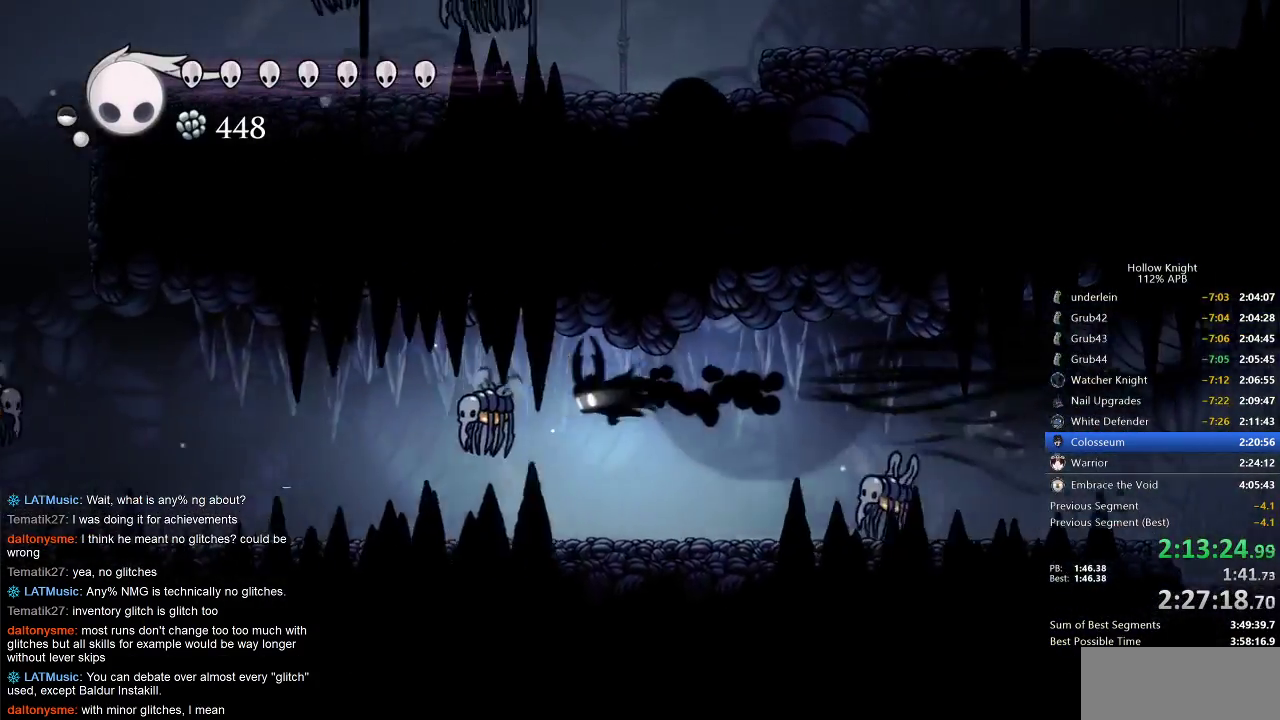
{"keys": ["left"], "events": [[17, "dash", "up"], [67, "down", "down"], [117, "nail", "down"], [200, "down", "up"], [200, "left", "up"], [200, "nail", "up"], [483, "left", "down"]]}
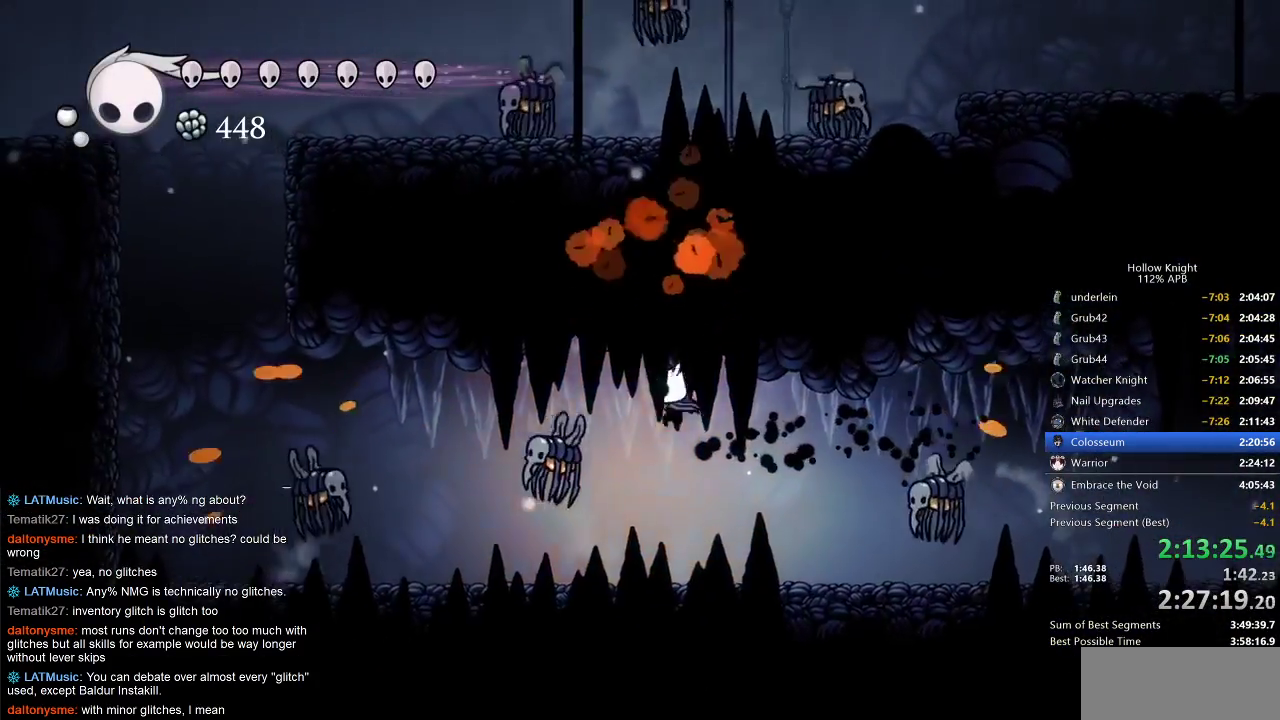
{"keys": ["jump", "left"], "events": [[83, "left", "up"], [167, "left", "down"], [267, "left", "up"], [317, "jump", "down"], [500, "left", "down"]]}
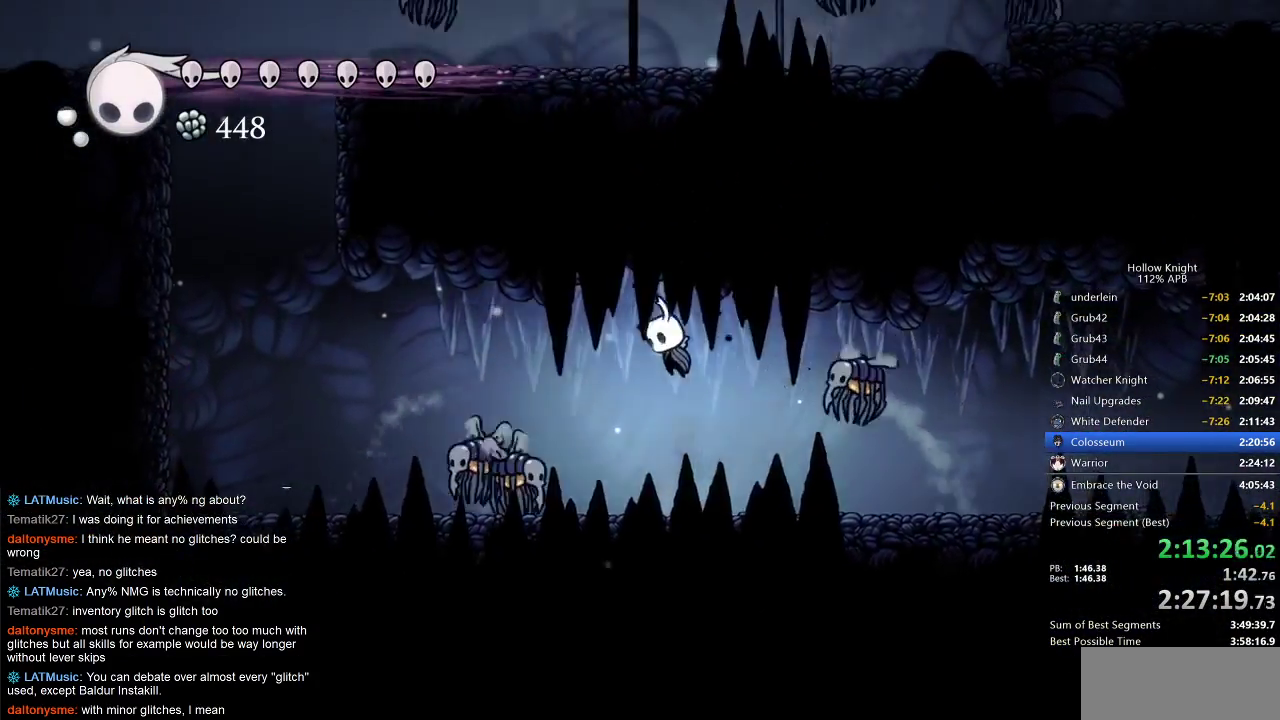
{"keys": ["left"], "events": [[67, "dash", "down"], [100, "jump", "up"], [183, "dash", "up"], [350, "down", "down"], [350, "nail", "down"], [467, "down", "up"], [467, "nail", "up"]]}
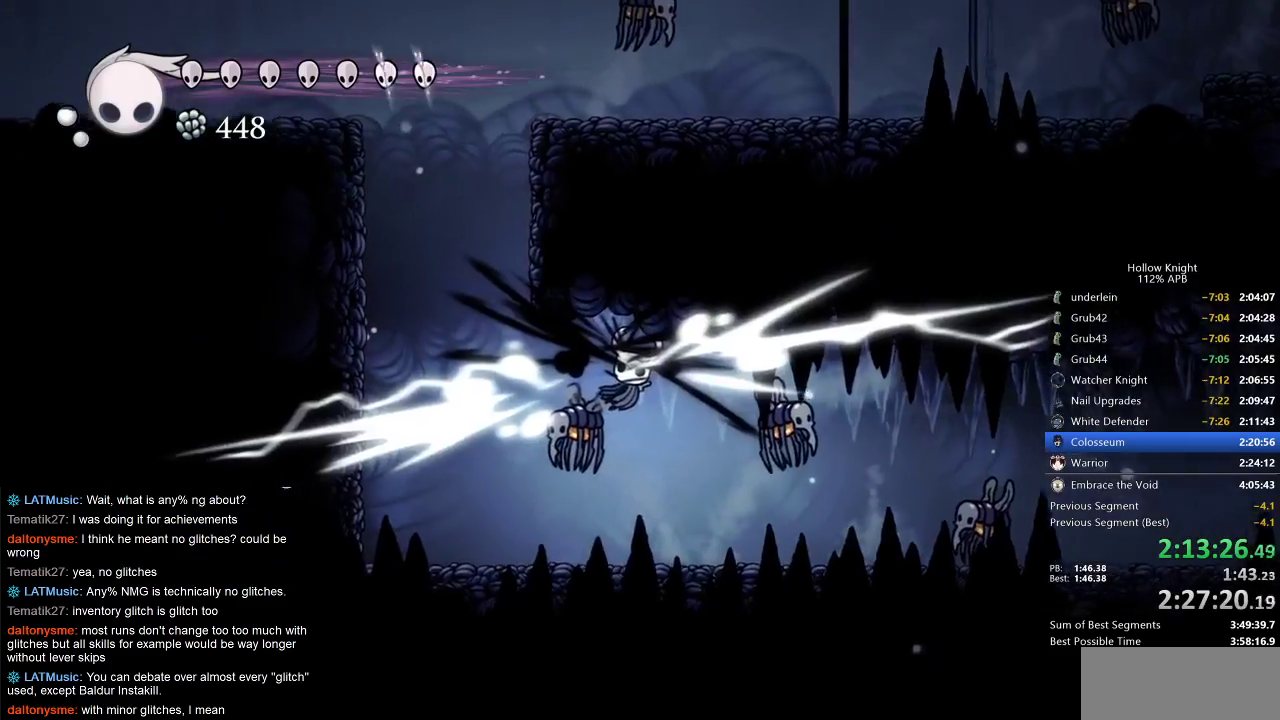
{"keys": ["dash", "left"], "events": [[450, "dash", "down"]]}
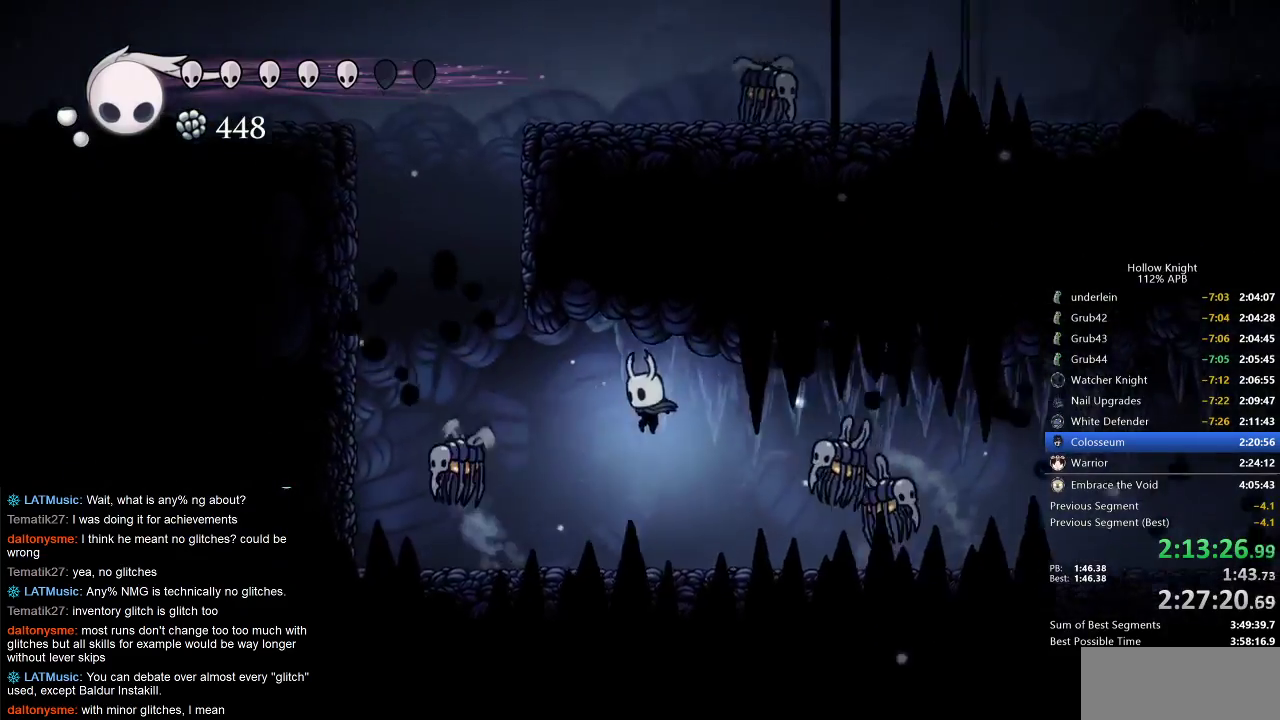
{"keys": ["jump", "left"], "events": [[133, "dash", "up"], [317, "jump", "down"]]}
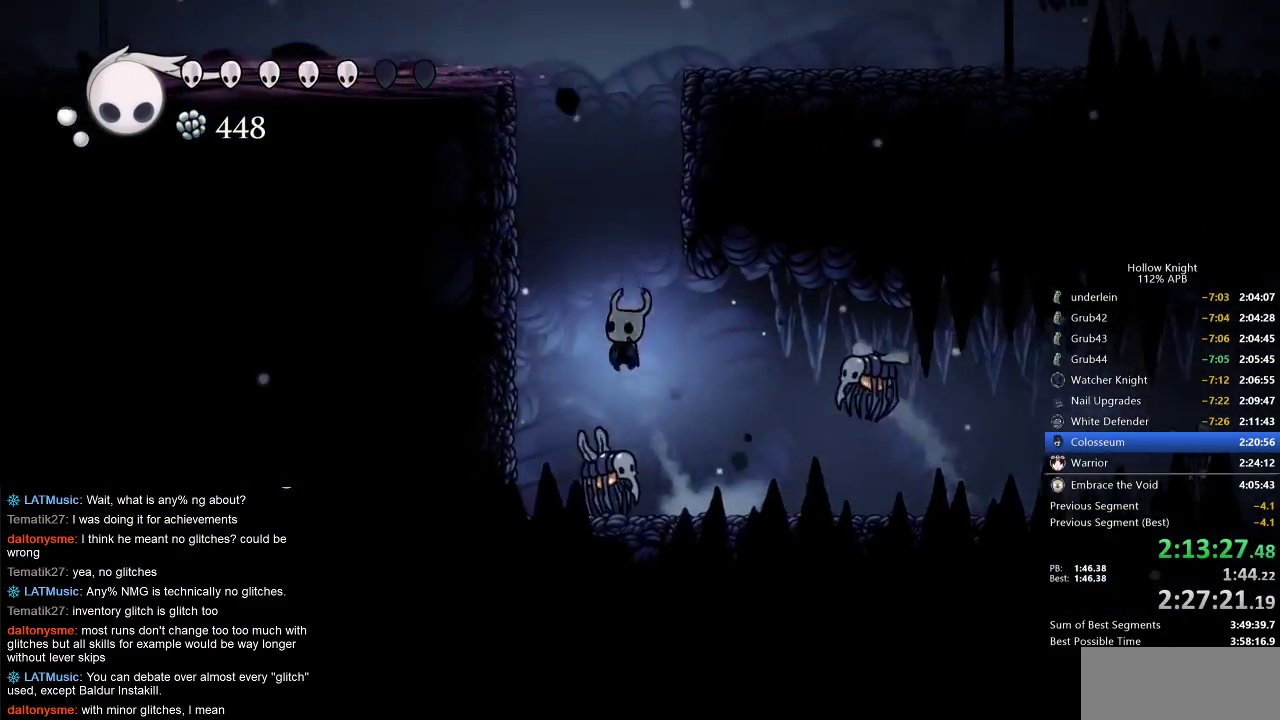
{"keys": ["jump", "left"], "events": [[50, "down", "down"], [50, "nail", "down"], [150, "down", "up"], [333, "jump", "up"], [333, "nail", "up"], [433, "jump", "down"]]}
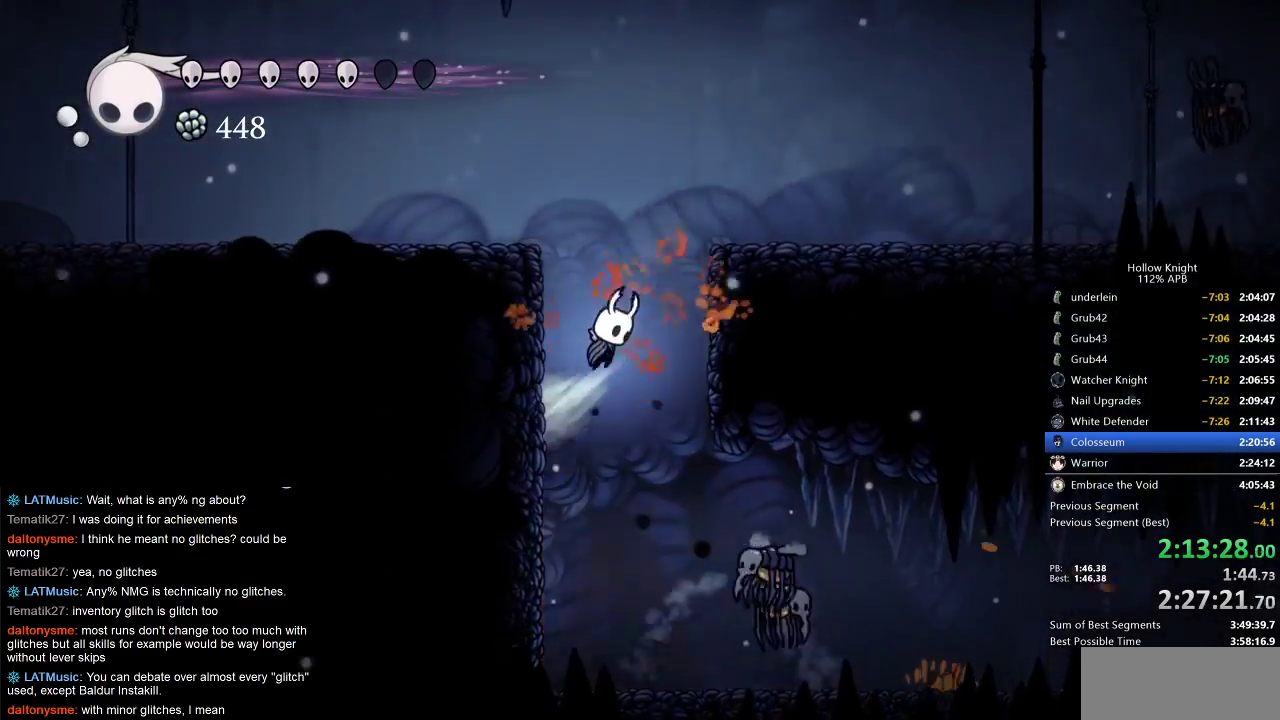
{"keys": ["left"], "events": [[250, "dash", "down"], [350, "jump", "up"], [400, "dash", "up"]]}
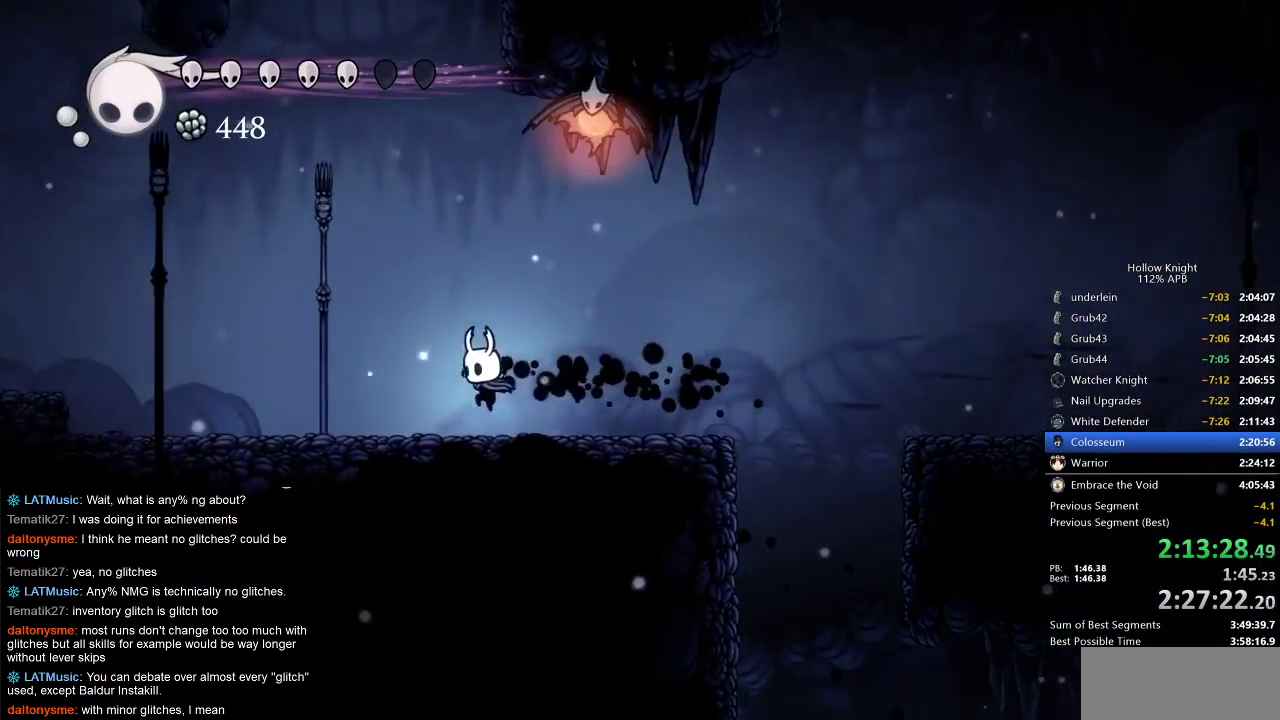
{"keys": ["left"], "events": [[333, "dash", "down"], [467, "dash", "up"]]}
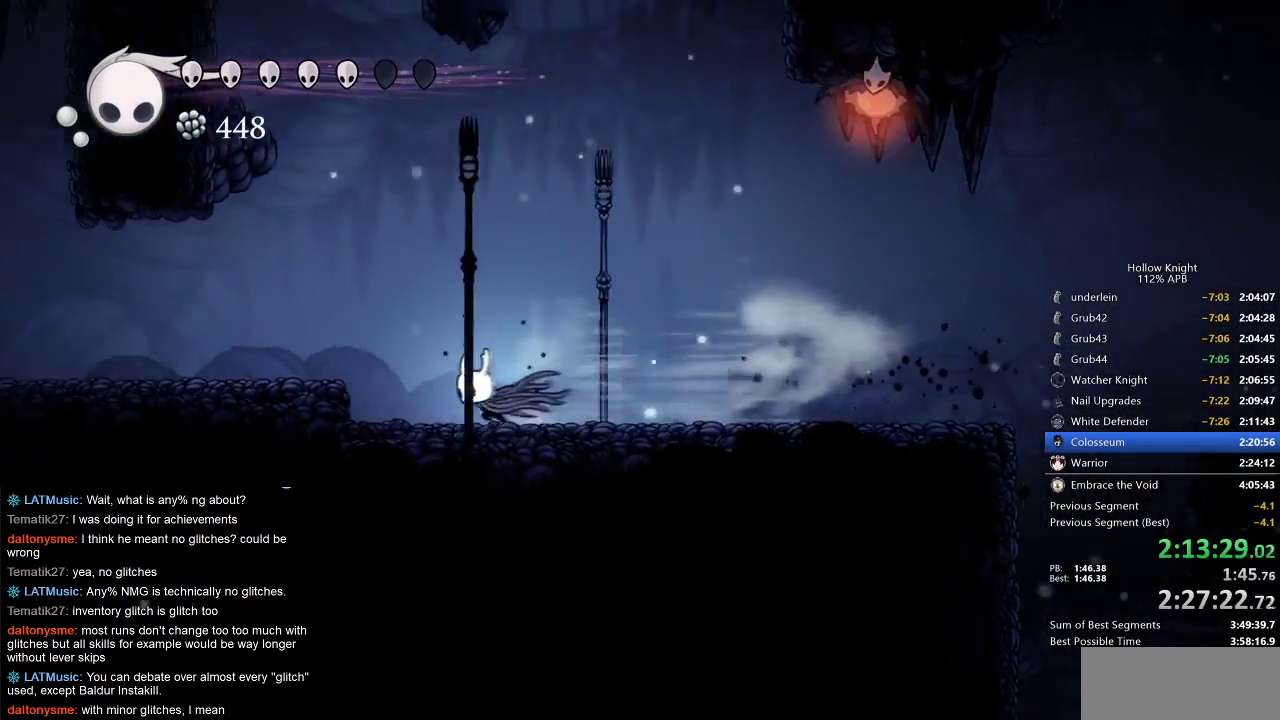
{"keys": [], "events": [[200, "jump", "down"], [450, "jump", "up"], [483, "left", "up"]]}
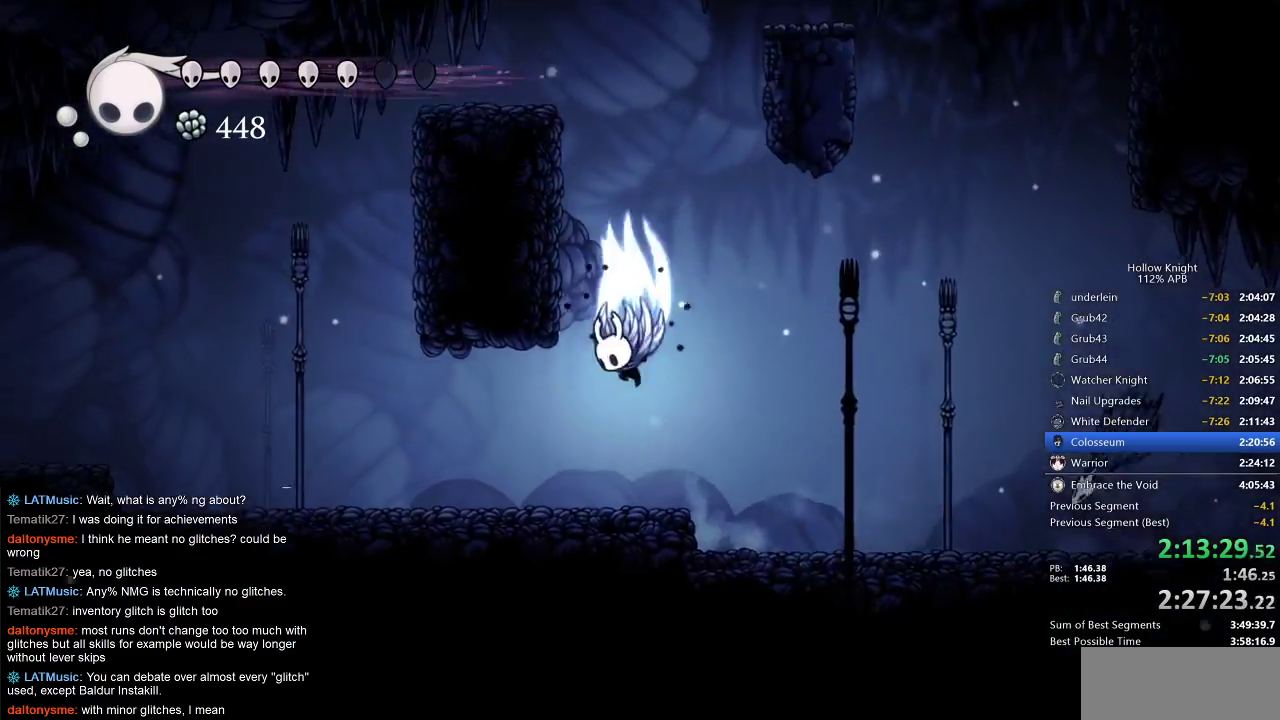
{"keys": ["jump", "left"], "events": [[33, "jump", "down"], [133, "left", "down"], [317, "jump", "up"], [400, "jump", "down"]]}
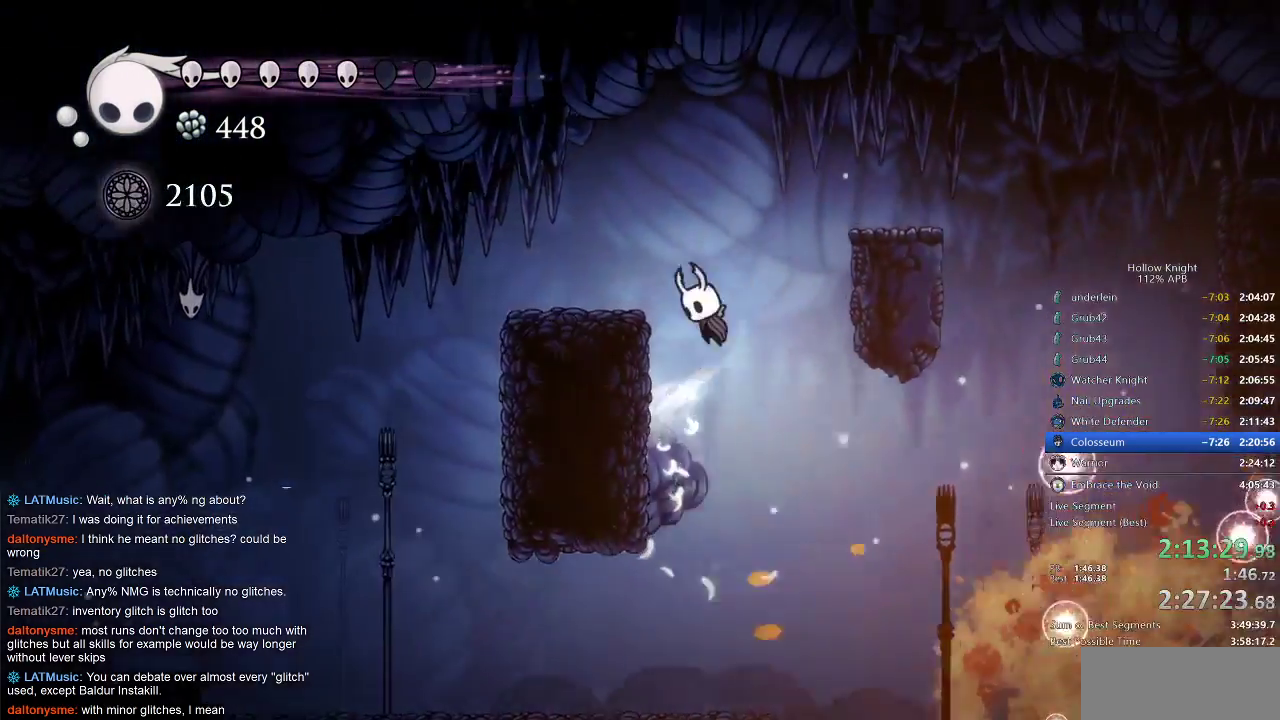
{"keys": ["left"], "events": [[217, "jump", "up"]]}